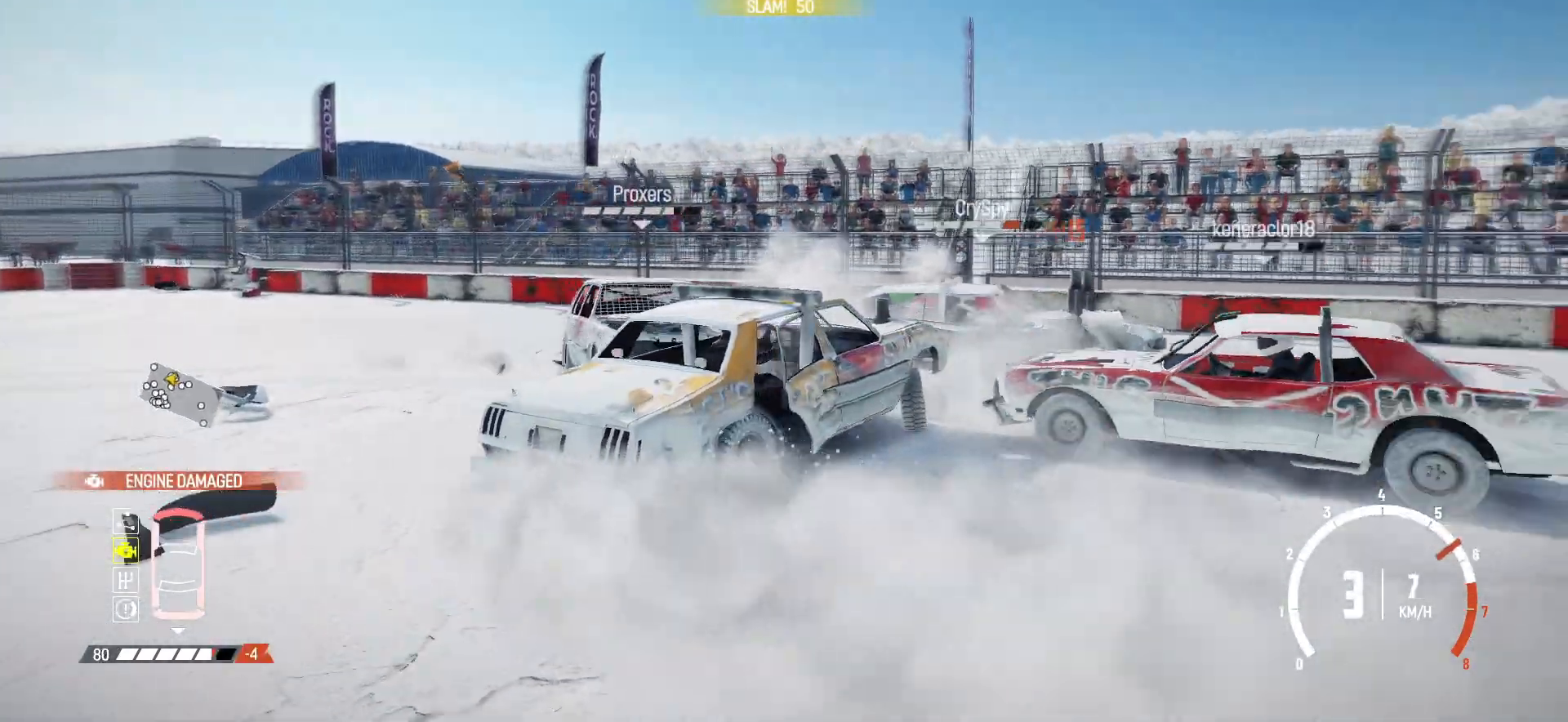
Gameplay with a controller (Xbox layout); each line is a JSON object with the inputs held at the frame after it. "events" lists button and stick changes between this image and that frame as [ms after this image, input, new state], when the widget could be followed in between. Not read: L3 R3 right_stick.
{"buttons": [], "left_stick": "center", "events": [[67, "left_stick", "center"], [500, "R2", "up"]]}
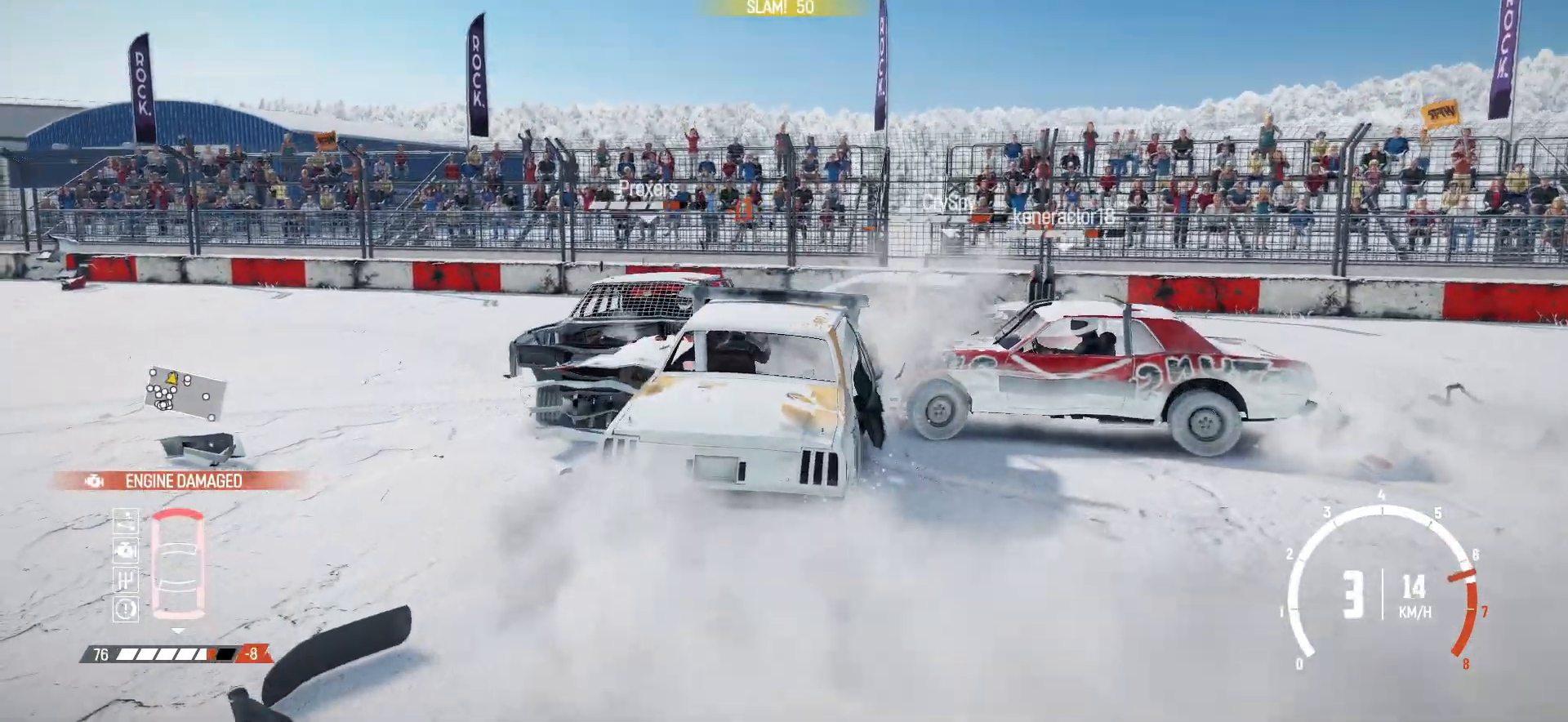
{"buttons": ["R2"], "left_stick": "center", "events": [[50, "R2", "down"], [267, "X", "down"], [417, "X", "up"]]}
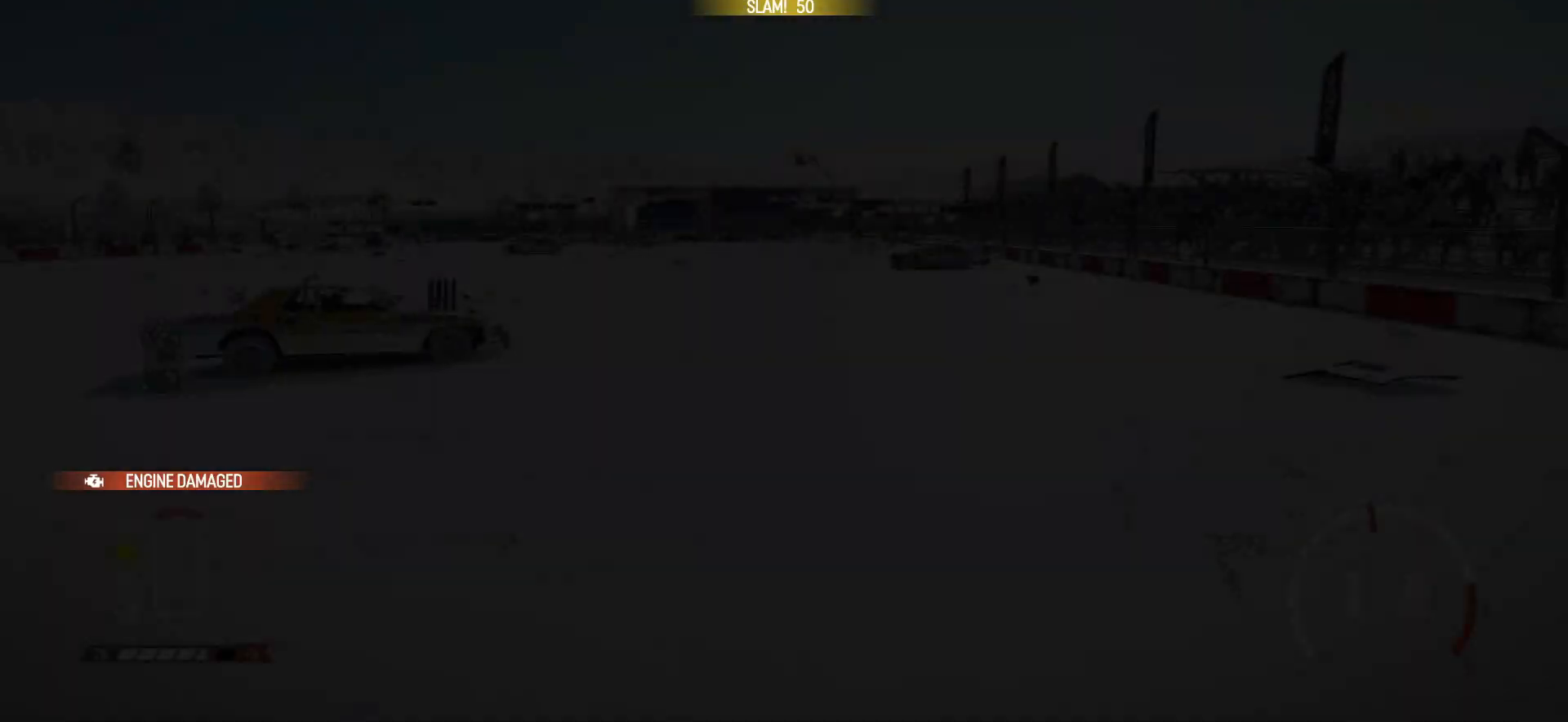
{"buttons": ["R2"], "left_stick": "left", "events": [[317, "left_stick", "left"]]}
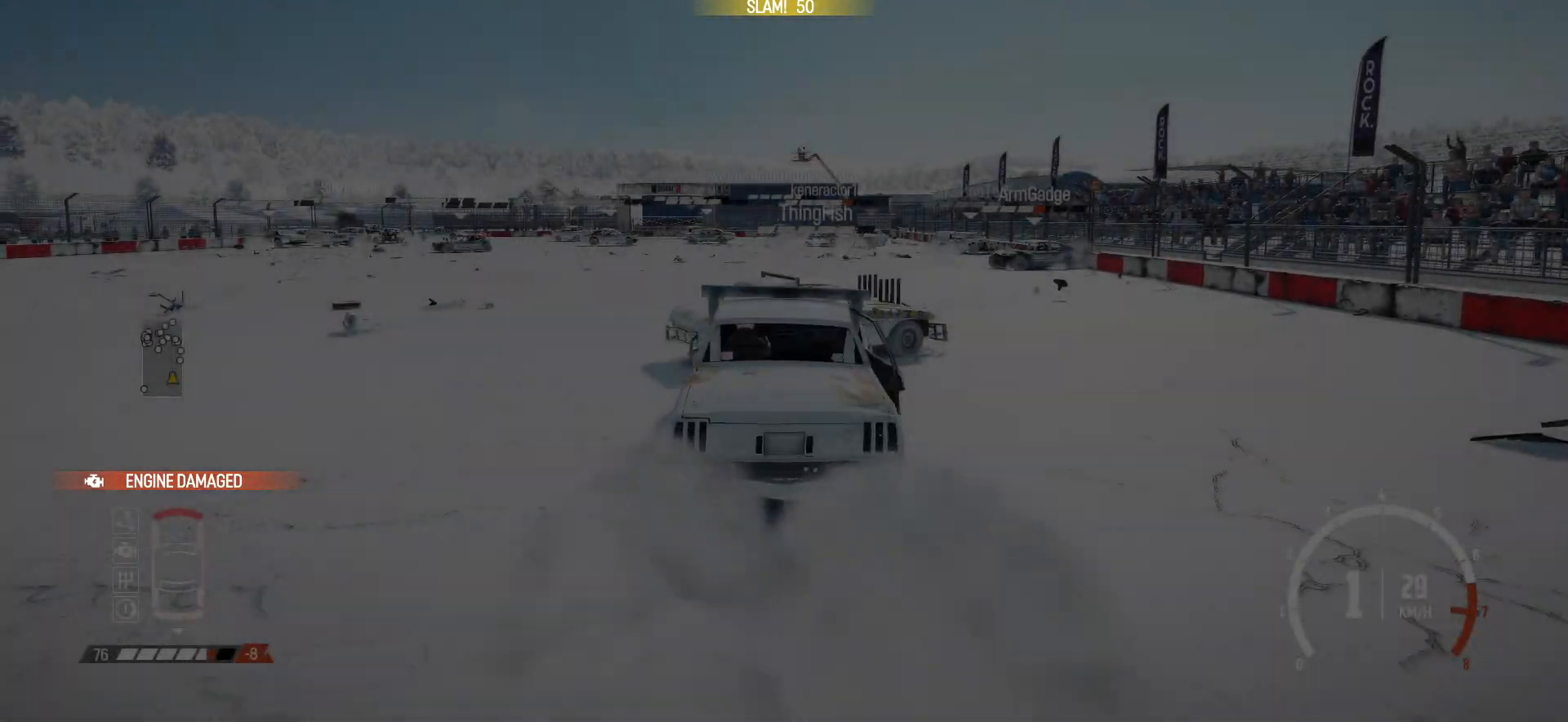
{"buttons": ["R2"], "left_stick": "center", "events": [[100, "R1", "down"], [217, "R1", "up"], [217, "left_stick", "center"]]}
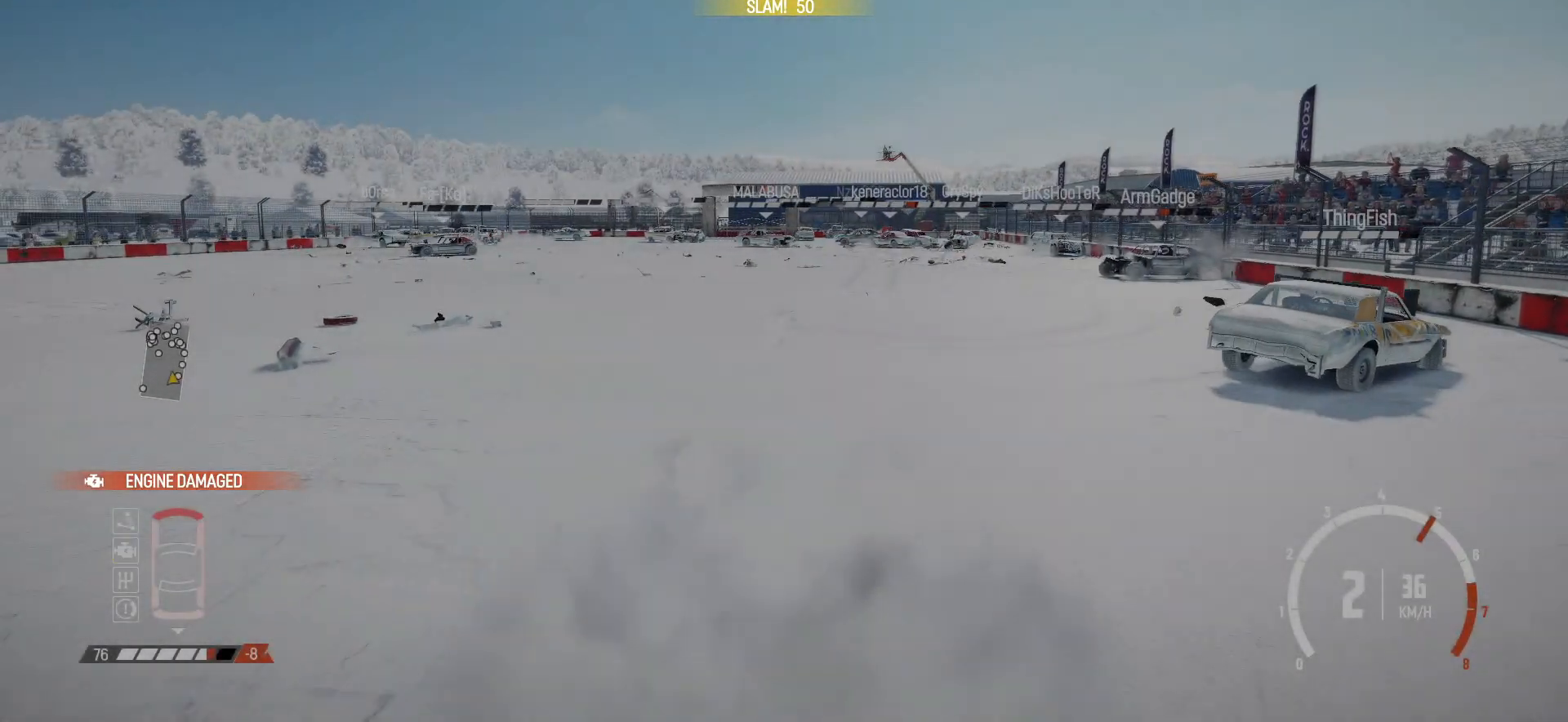
{"buttons": ["R2"], "left_stick": "right", "events": [[100, "left_stick", "right"]]}
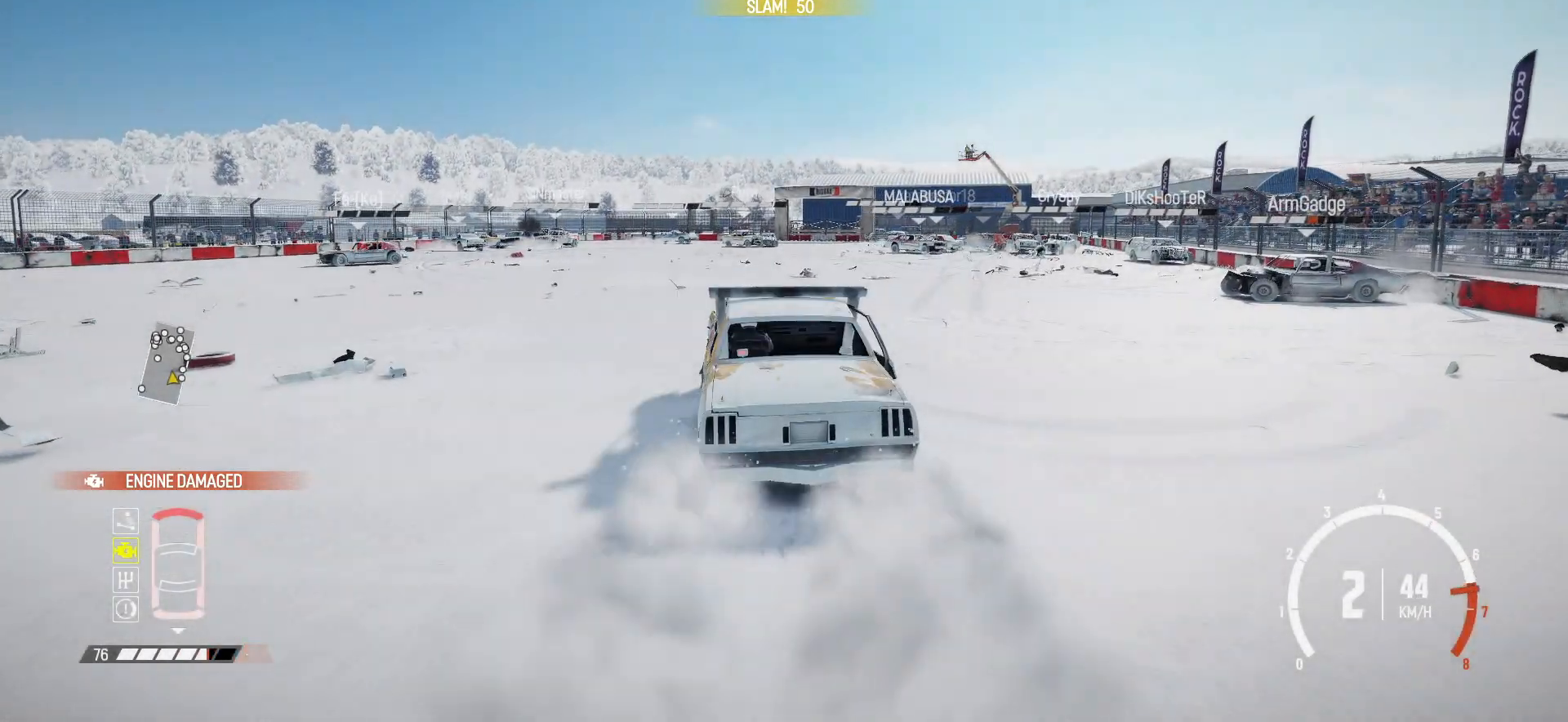
{"buttons": ["R2"], "left_stick": "center", "events": [[250, "left_stick", "center"]]}
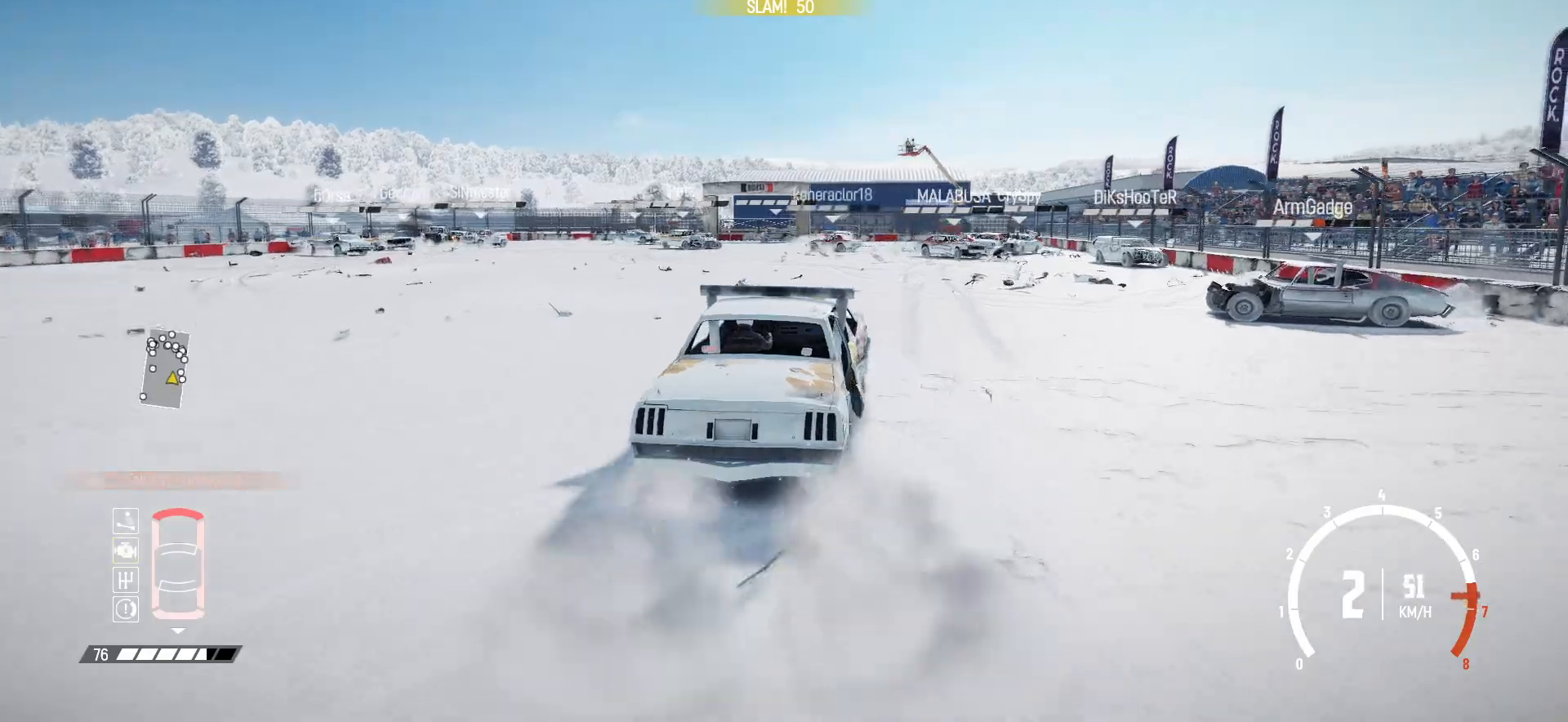
{"buttons": ["R2"], "left_stick": "left", "events": [[450, "left_stick", "left"]]}
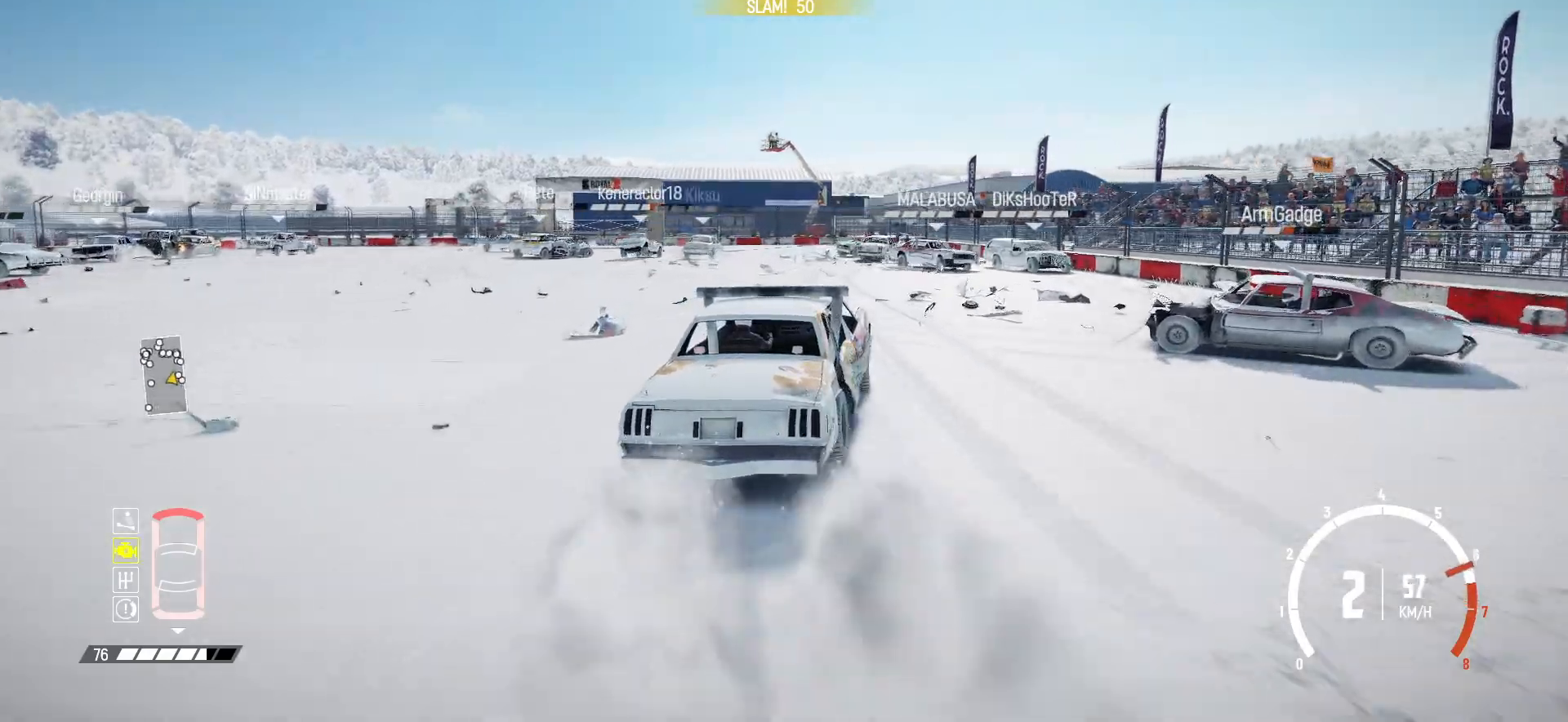
{"buttons": ["R2"], "left_stick": "center", "events": [[150, "left_stick", "center"]]}
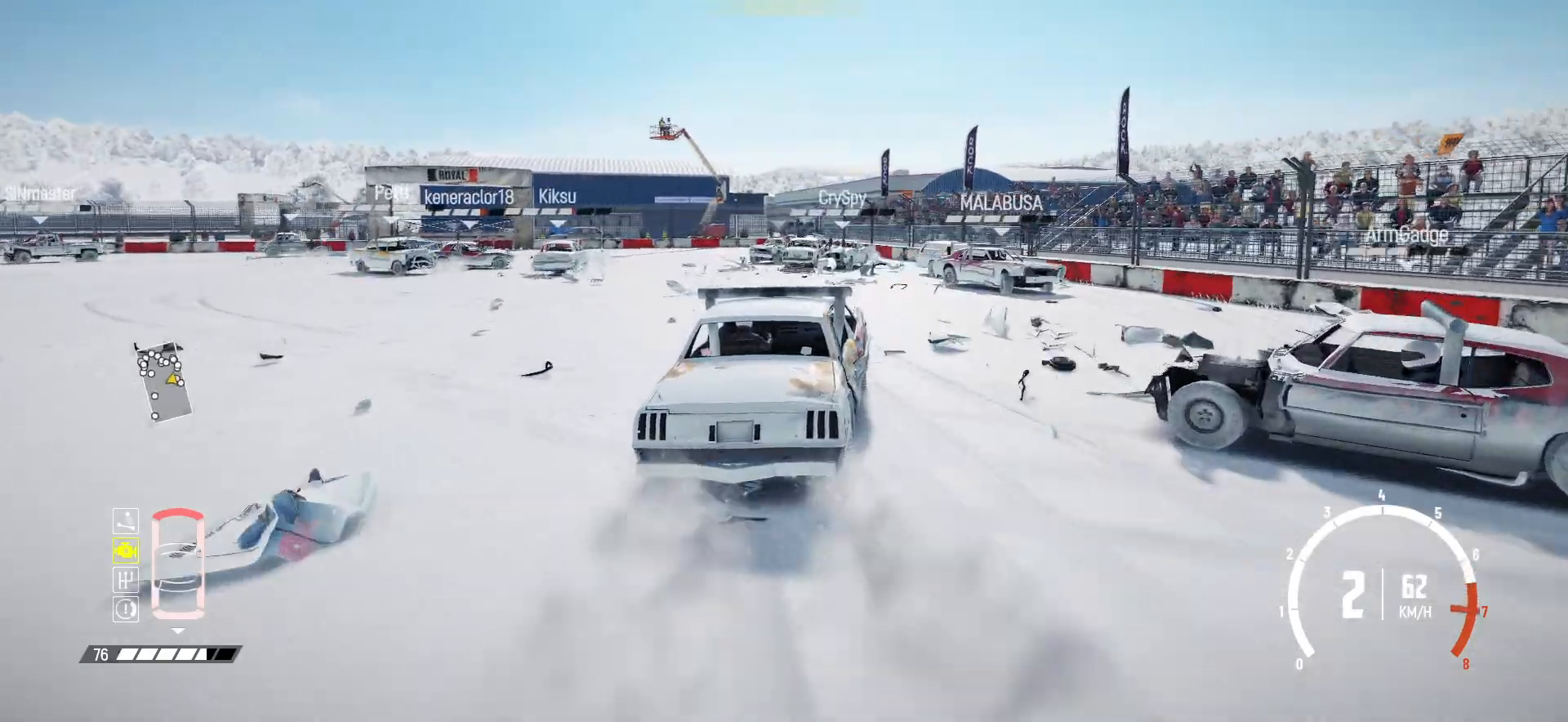
{"buttons": ["R2"], "left_stick": "left", "events": [[417, "left_stick", "left"]]}
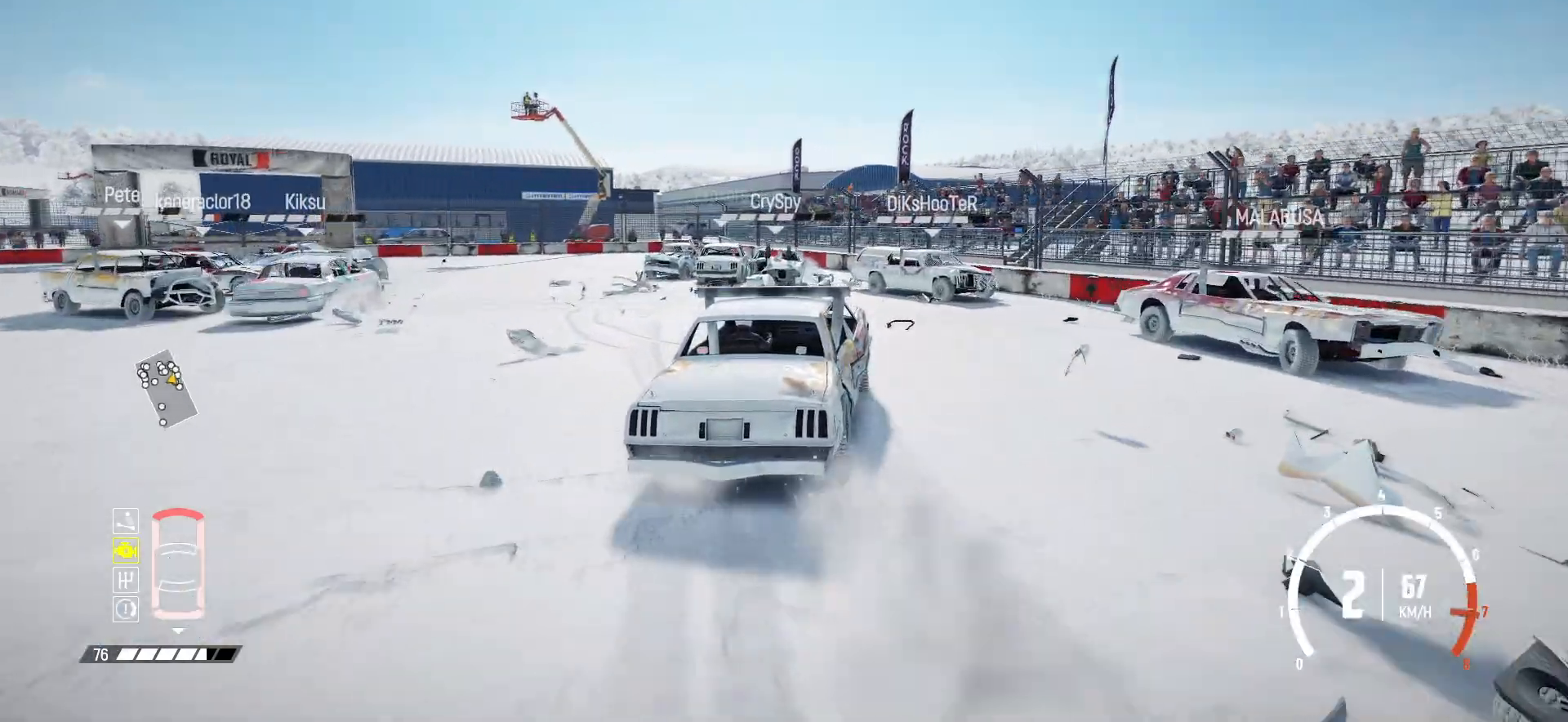
{"buttons": ["R2"], "left_stick": "left", "events": []}
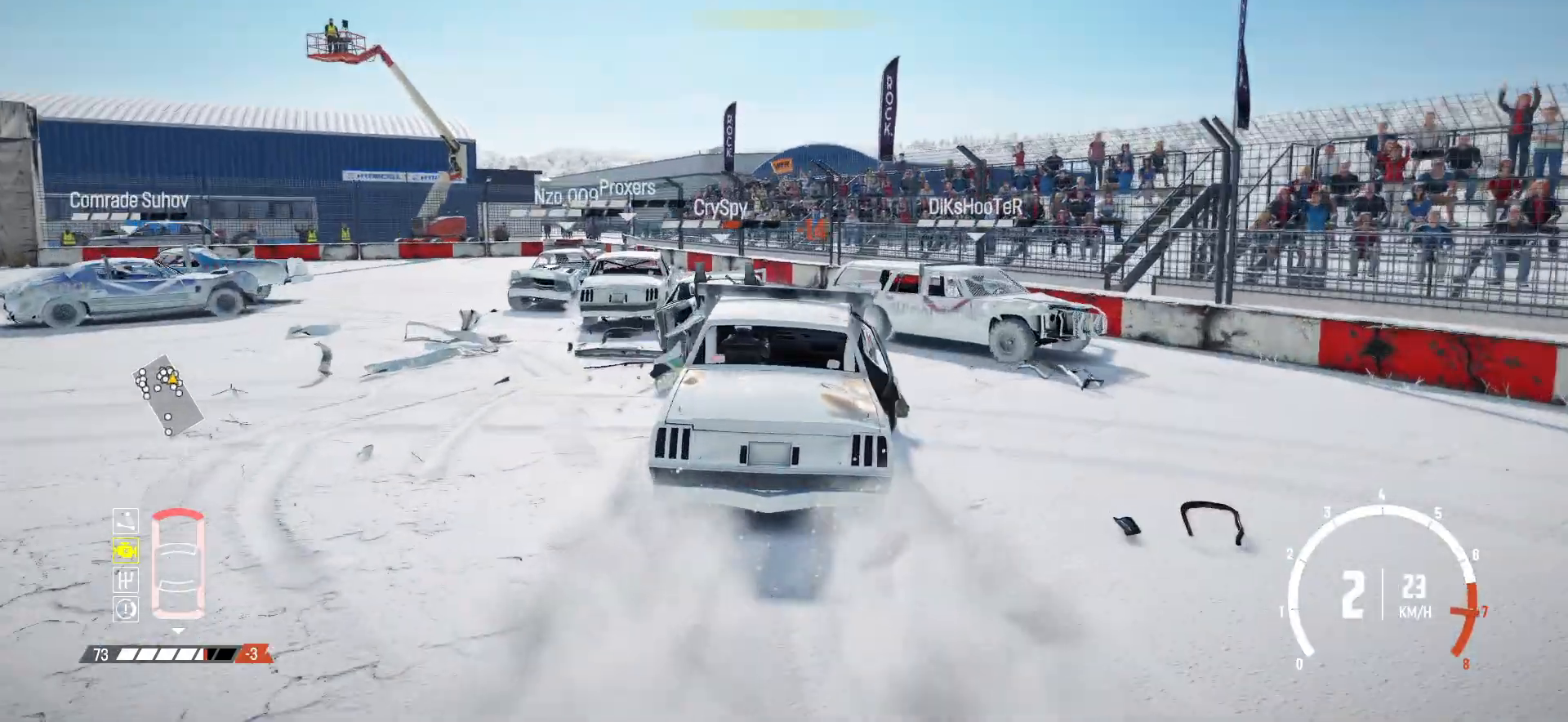
{"buttons": ["R2"], "left_stick": "center", "events": [[350, "left_stick", "center"]]}
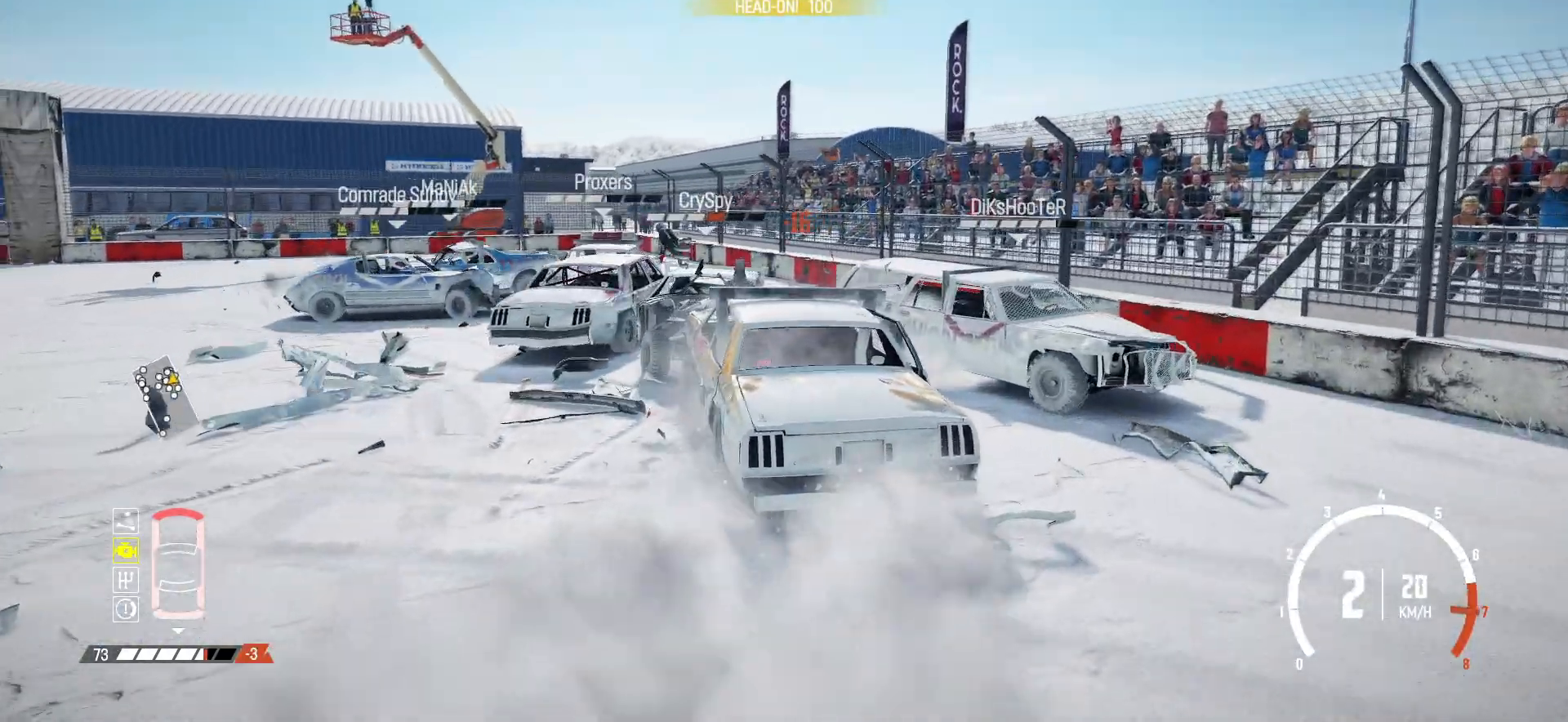
{"buttons": ["R2"], "left_stick": "center", "events": []}
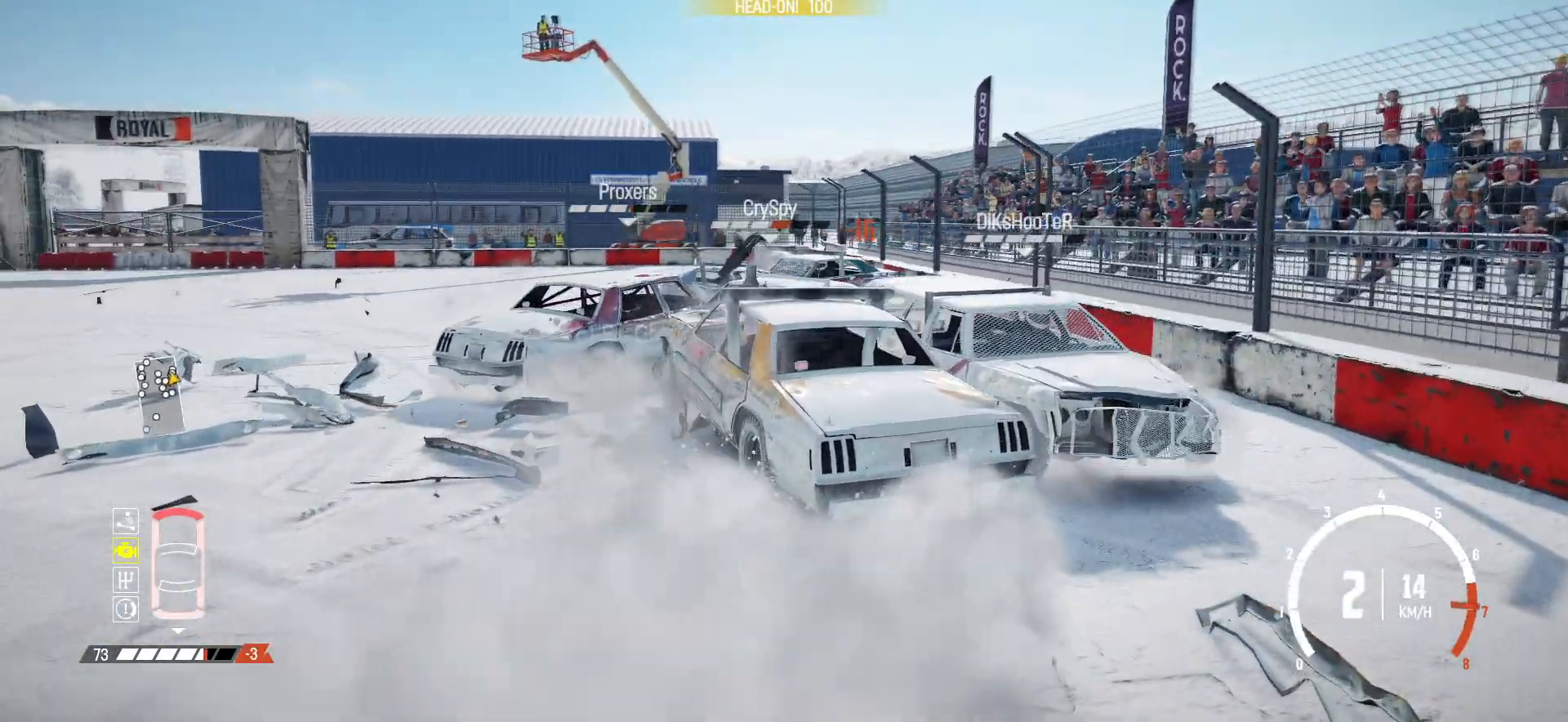
{"buttons": ["R2"], "left_stick": "center", "events": [[67, "X", "down"], [200, "X", "up"]]}
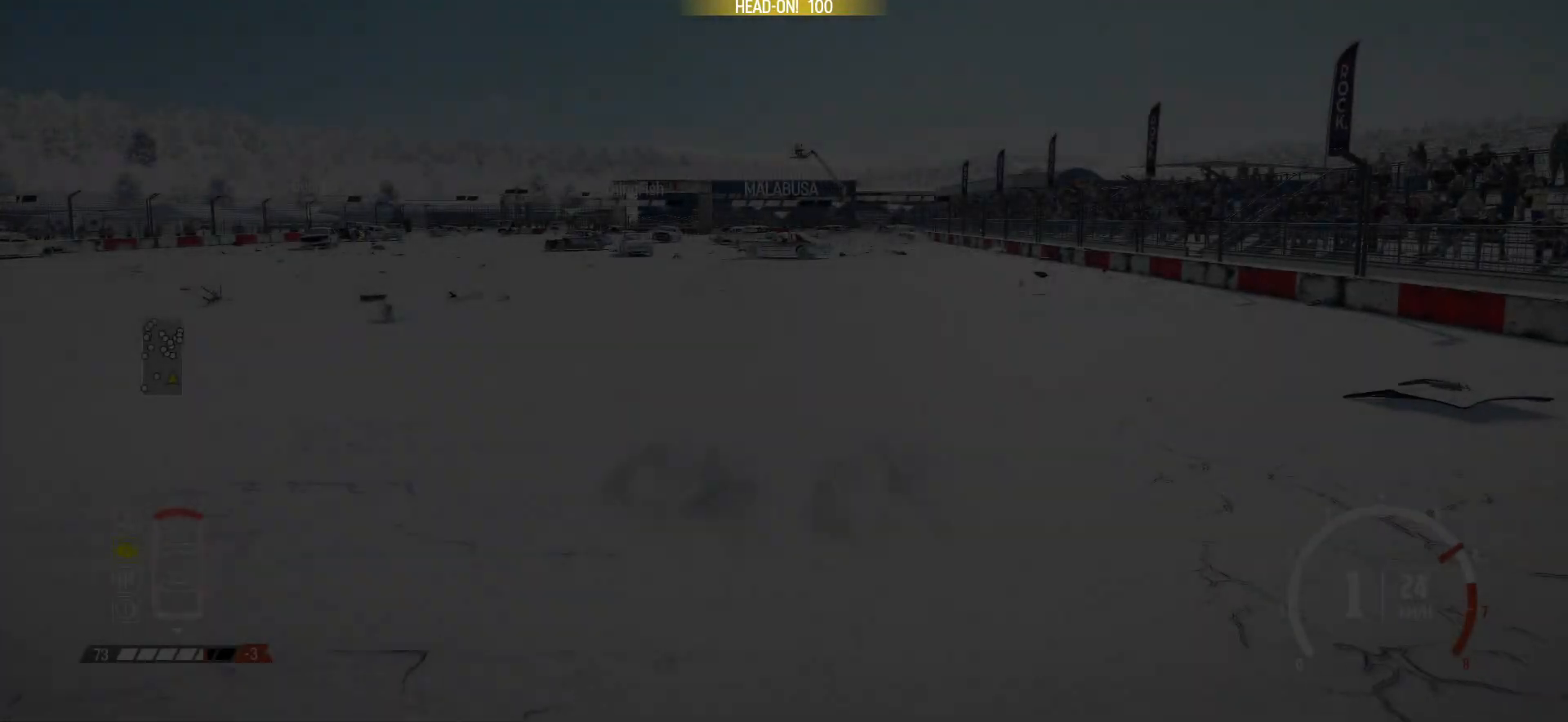
{"buttons": ["R2"], "left_stick": "center", "events": []}
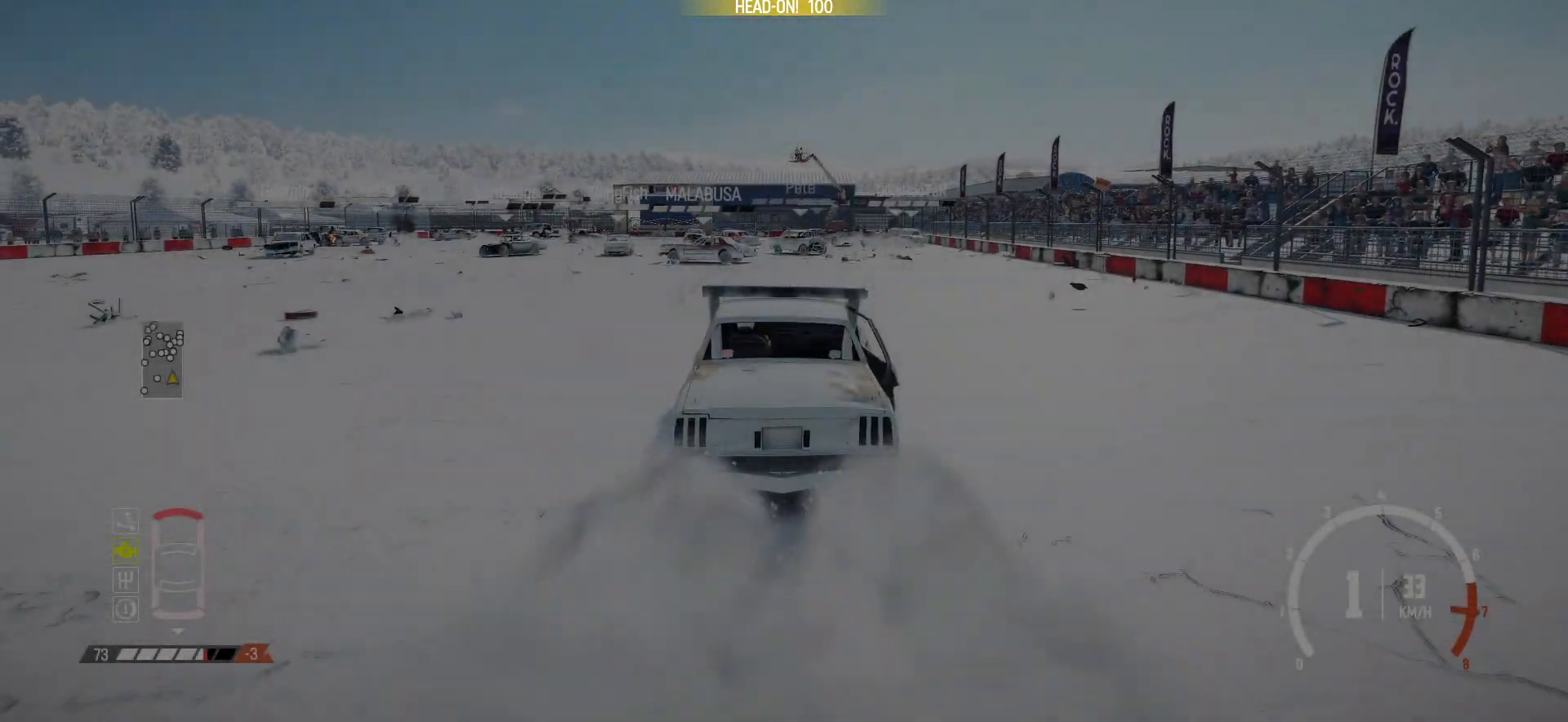
{"buttons": ["R2"], "left_stick": "center", "events": []}
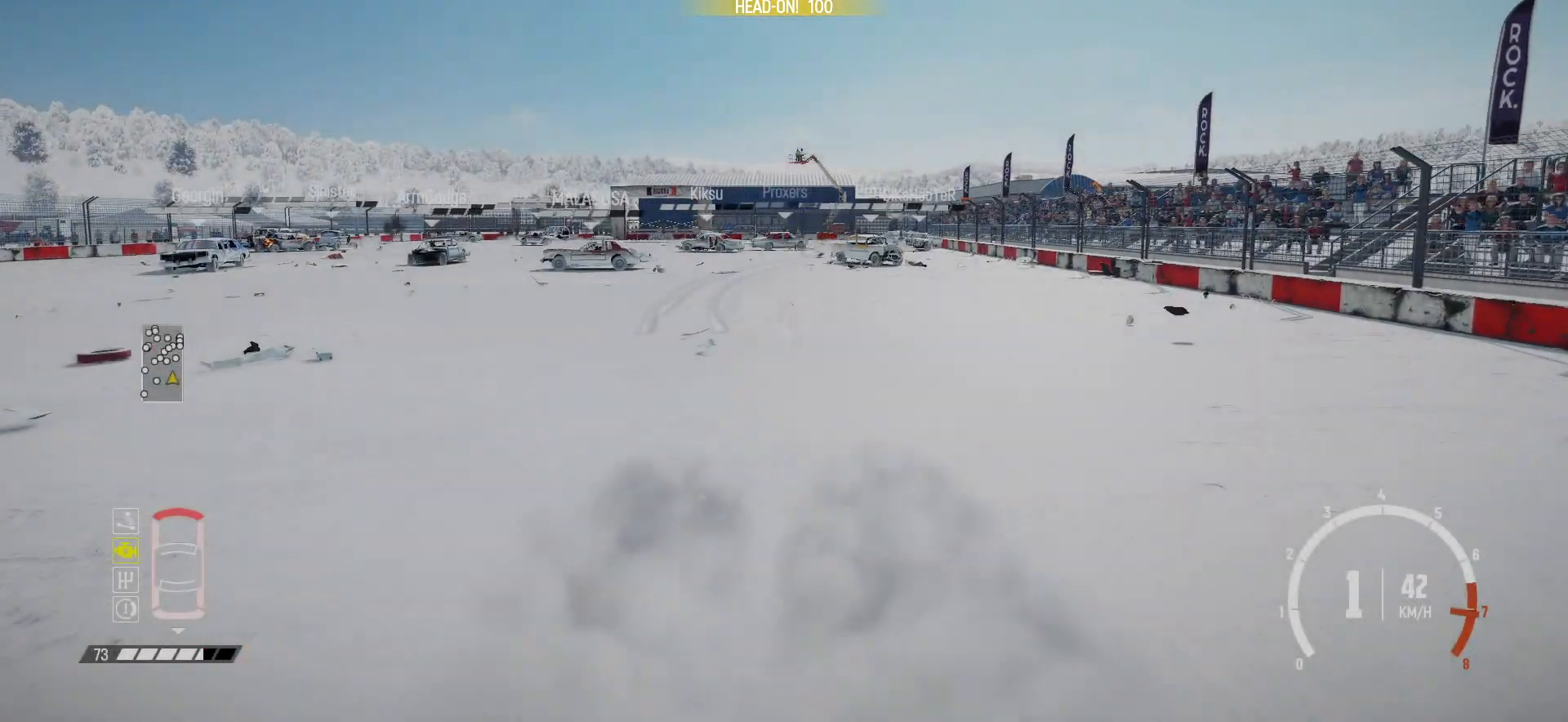
{"buttons": ["R2"], "left_stick": "center", "events": [[67, "left_stick", "left"], [167, "R1", "down"], [317, "R1", "up"], [417, "left_stick", "center"]]}
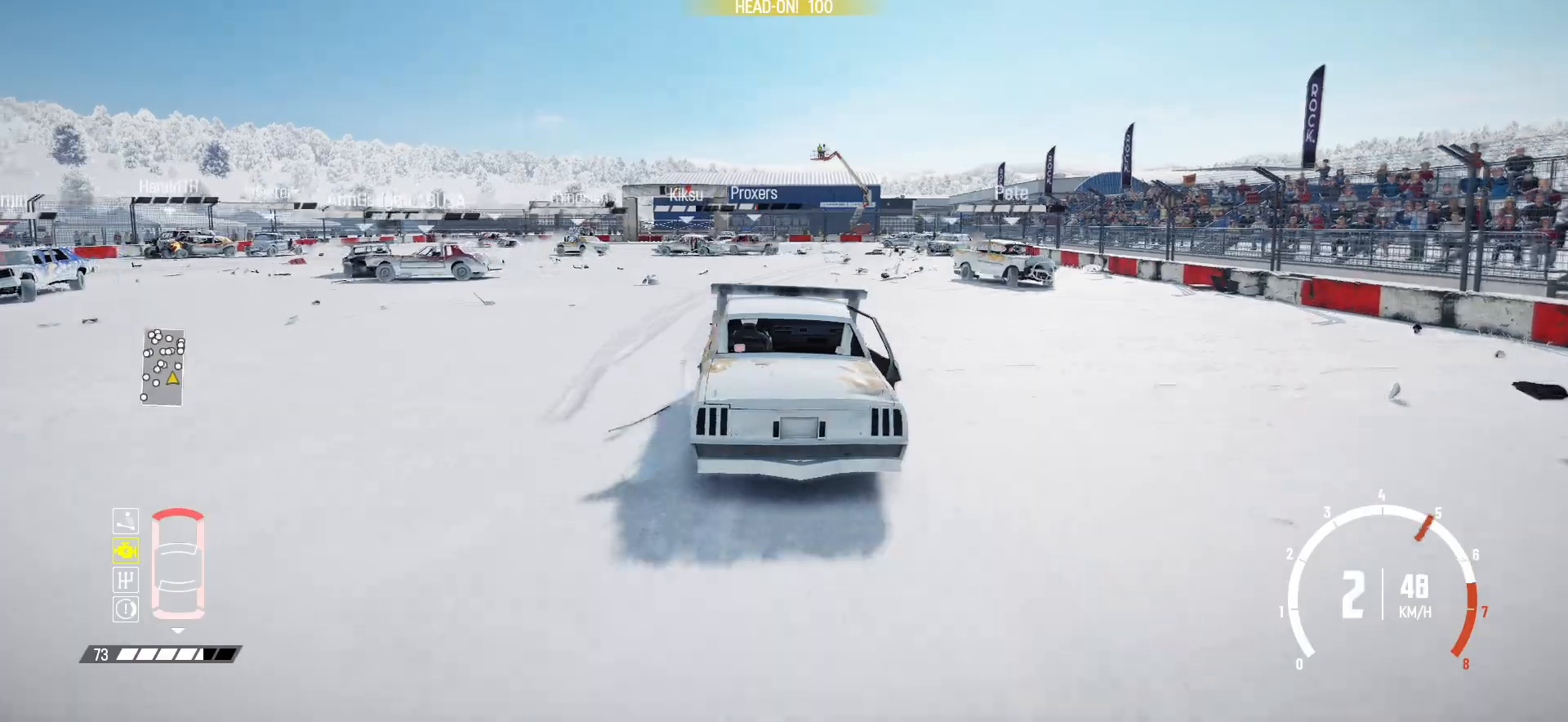
{"buttons": ["R2"], "left_stick": "right", "events": [[367, "left_stick", "right"]]}
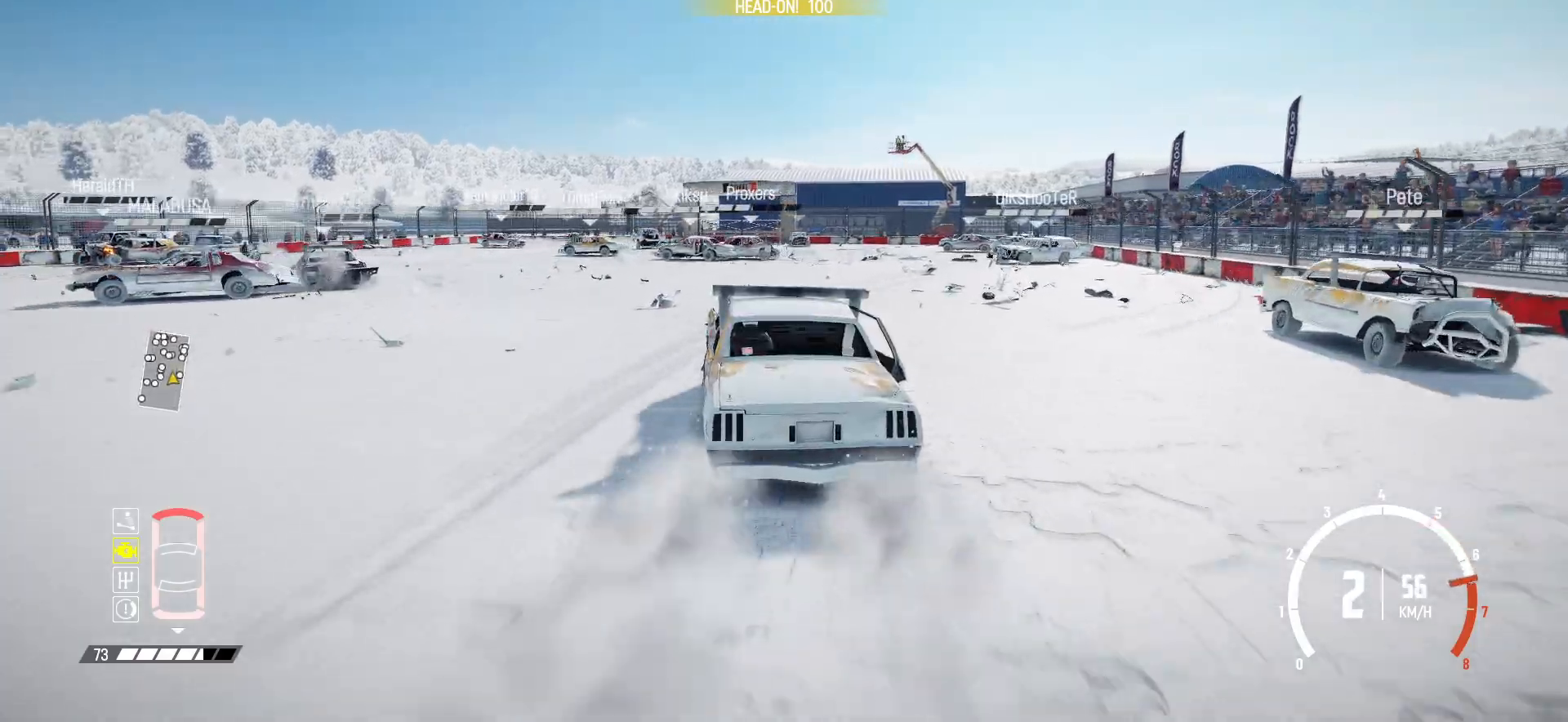
{"buttons": ["R2"], "left_stick": "right", "events": []}
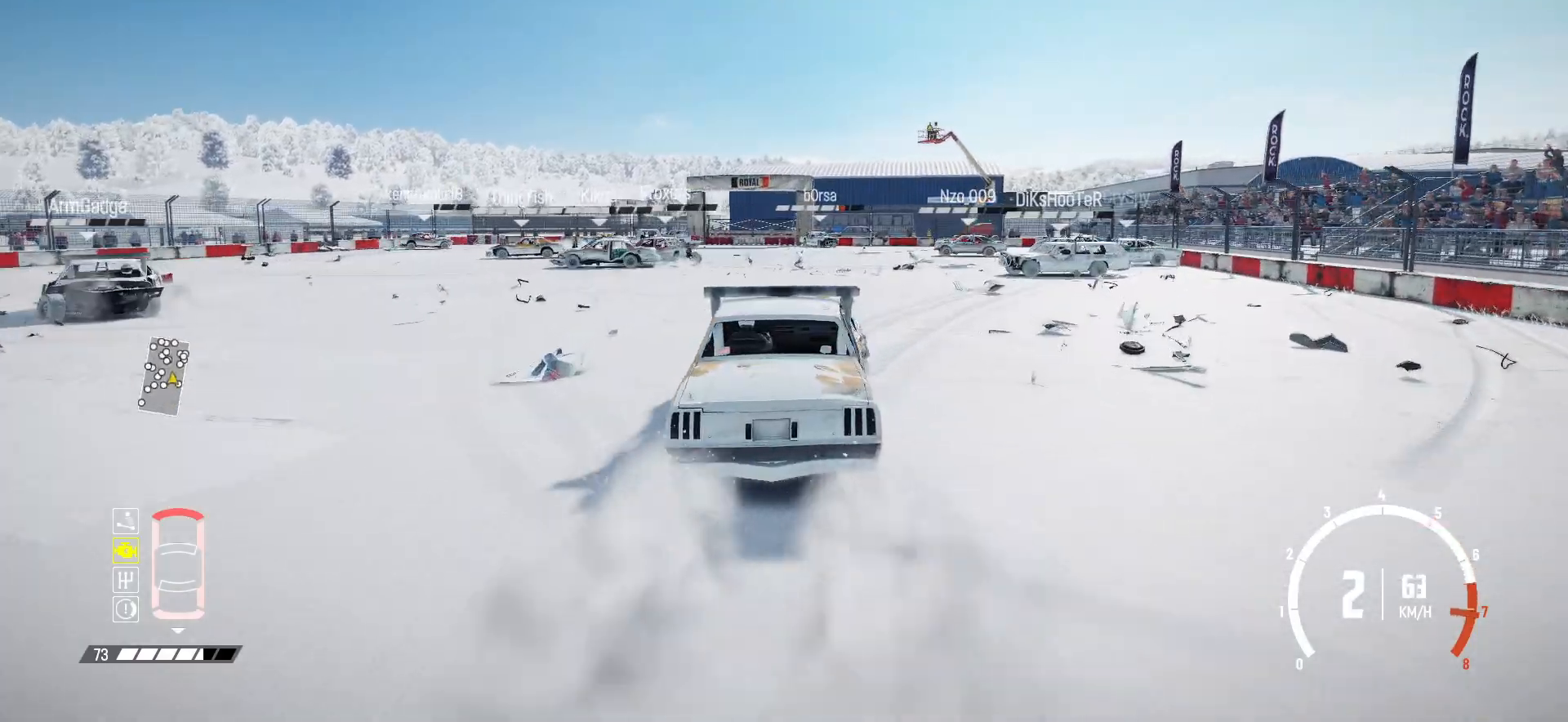
{"buttons": ["R2"], "left_stick": "left", "events": [[17, "left_stick", "center"], [200, "left_stick", "left"]]}
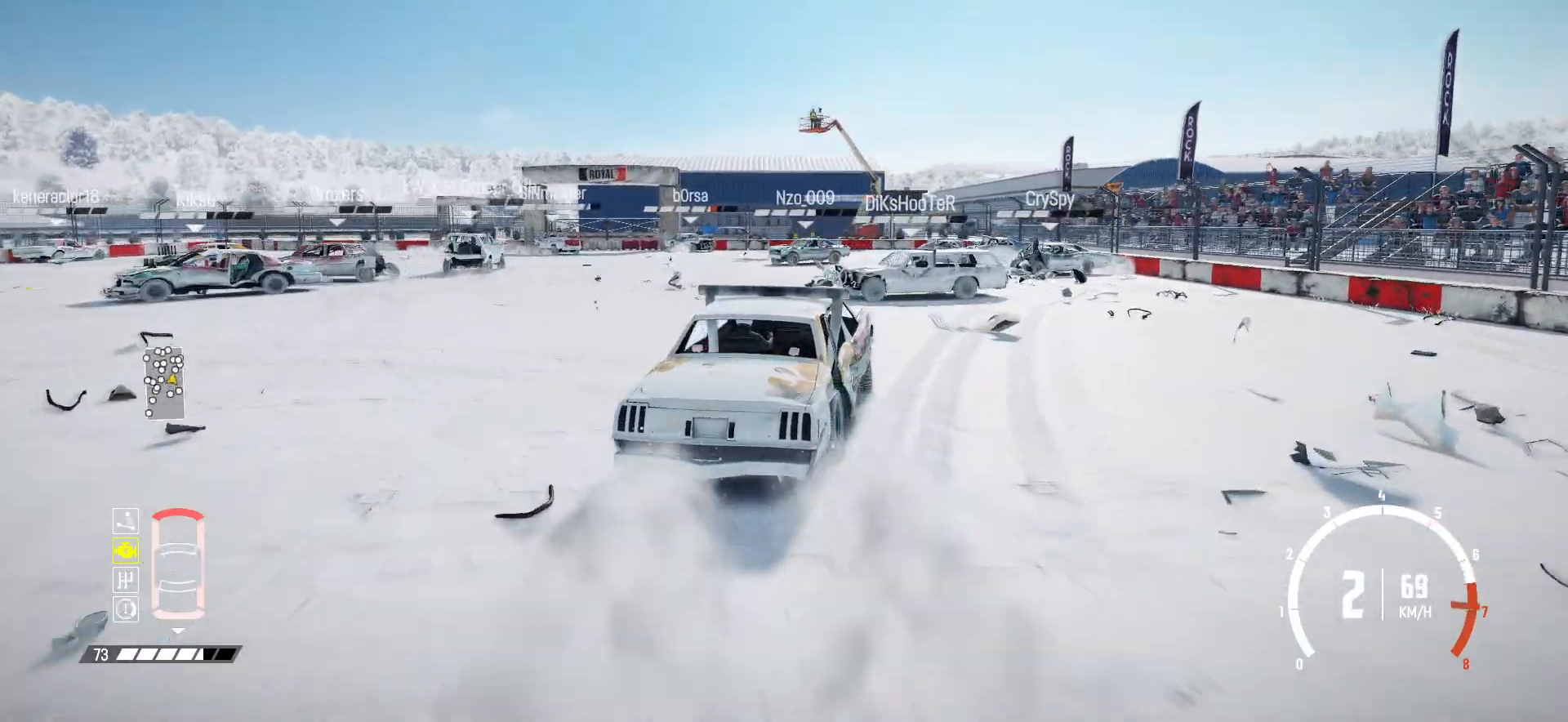
{"buttons": ["R2"], "left_stick": "left", "events": []}
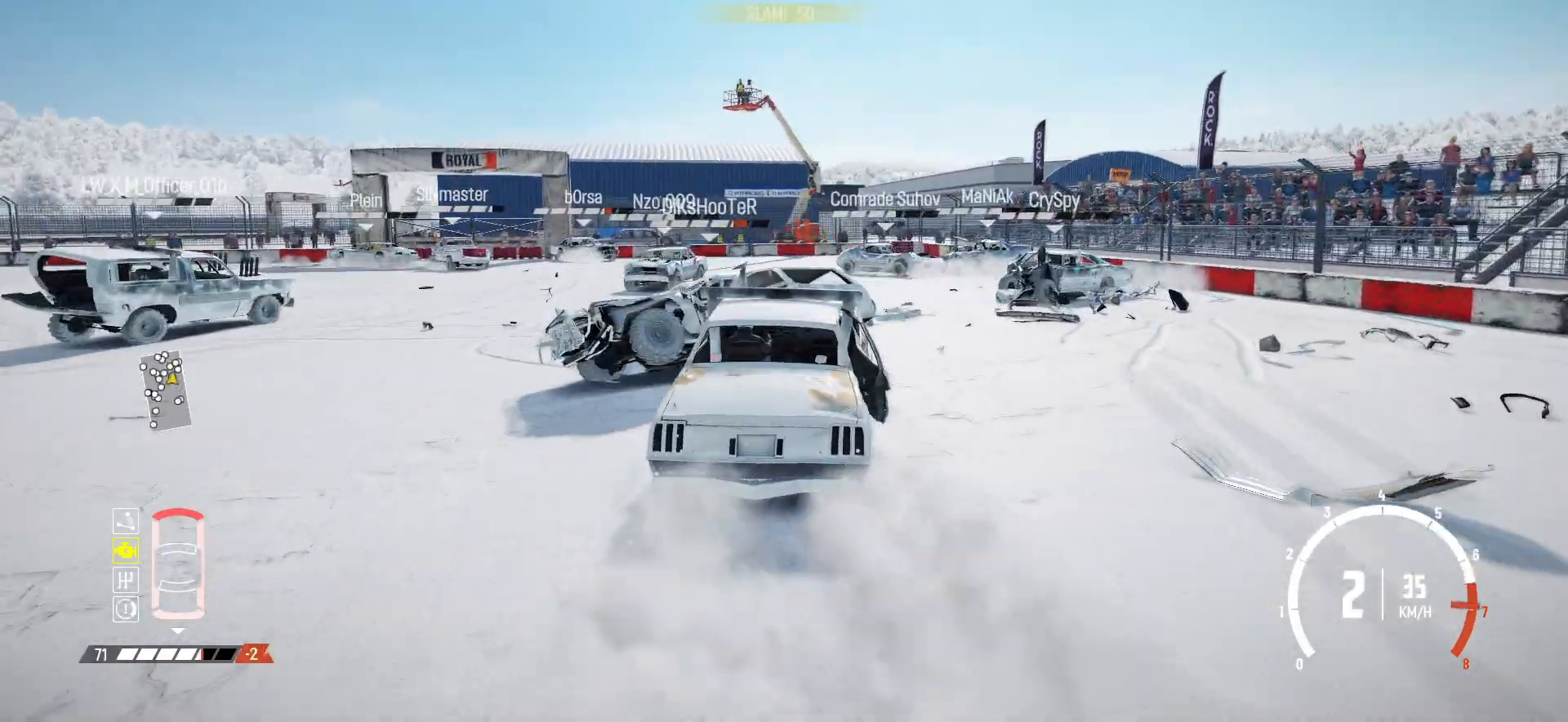
{"buttons": ["R2"], "left_stick": "center", "events": [[17, "left_stick", "center"]]}
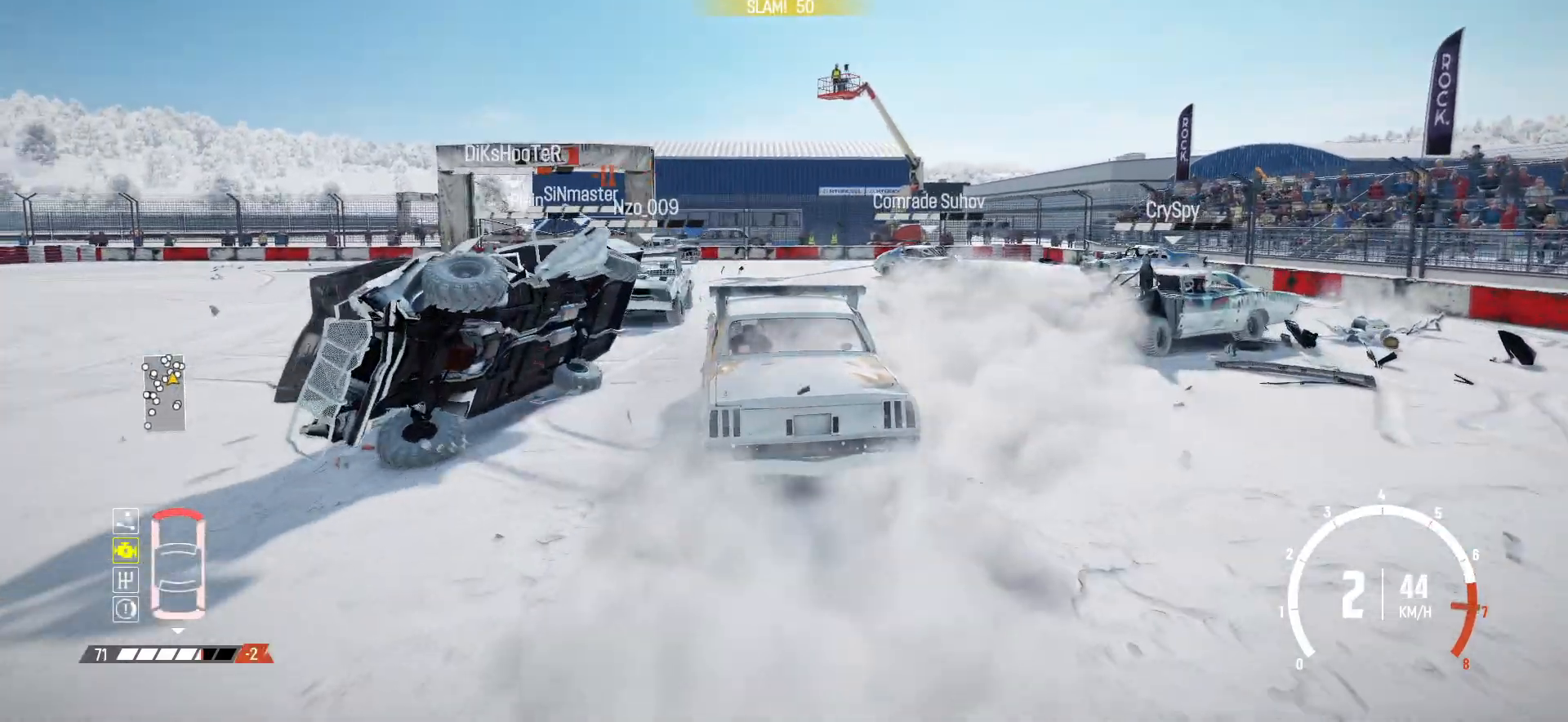
{"buttons": ["R2"], "left_stick": "right", "events": [[367, "left_stick", "right"]]}
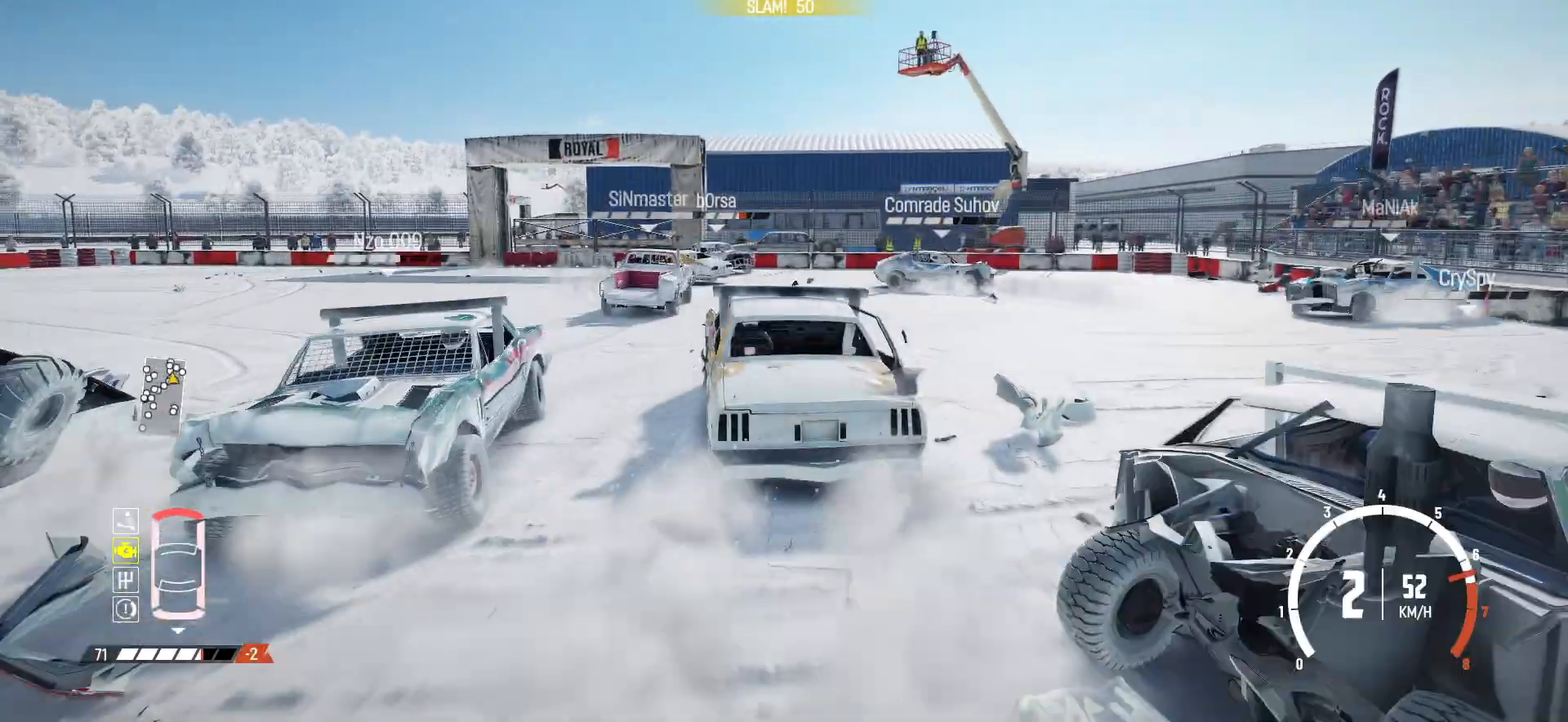
{"buttons": ["R2"], "left_stick": "center", "events": [[50, "left_stick", "center"]]}
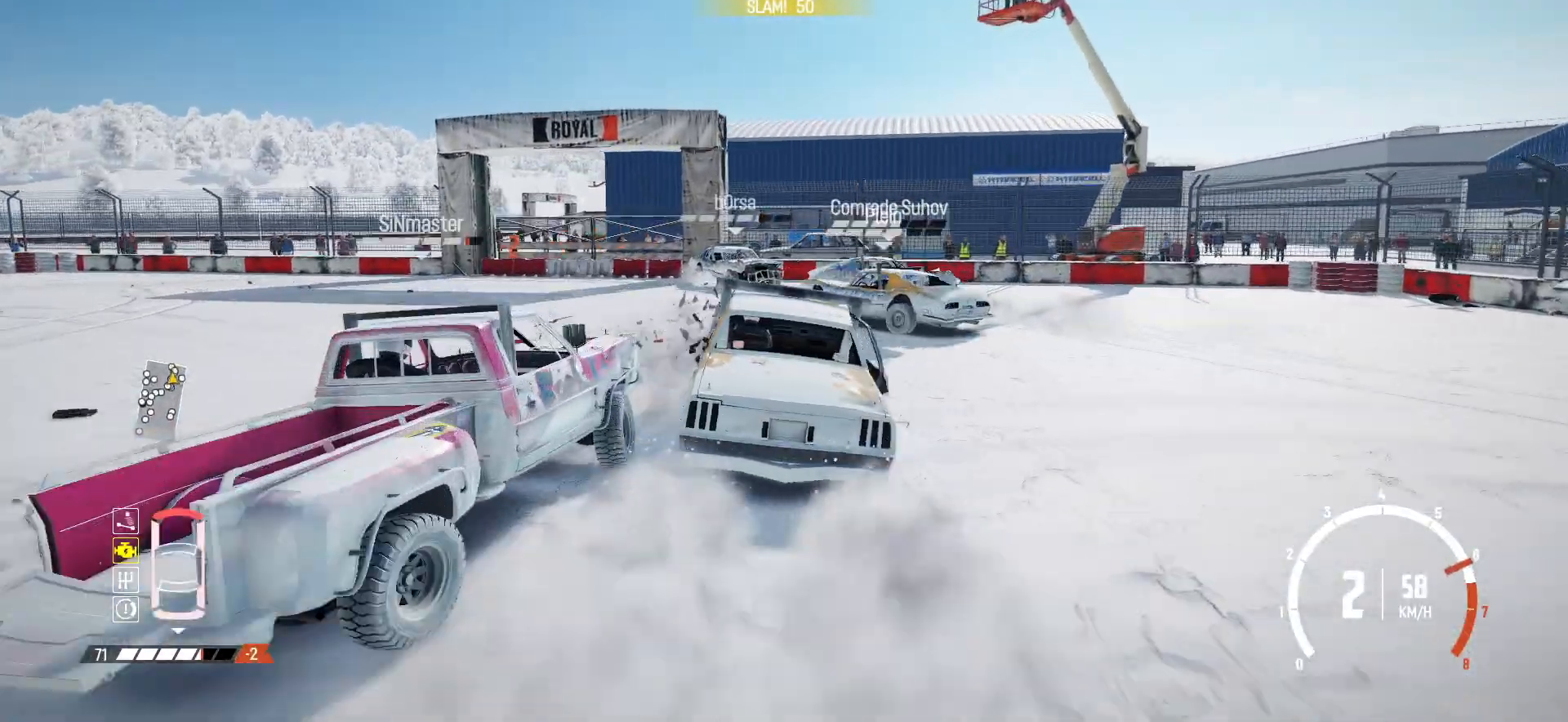
{"buttons": ["L2"], "left_stick": "left", "events": [[167, "left_stick", "down-left"], [217, "left_stick", "left"], [467, "R2", "up"], [500, "L2", "down"]]}
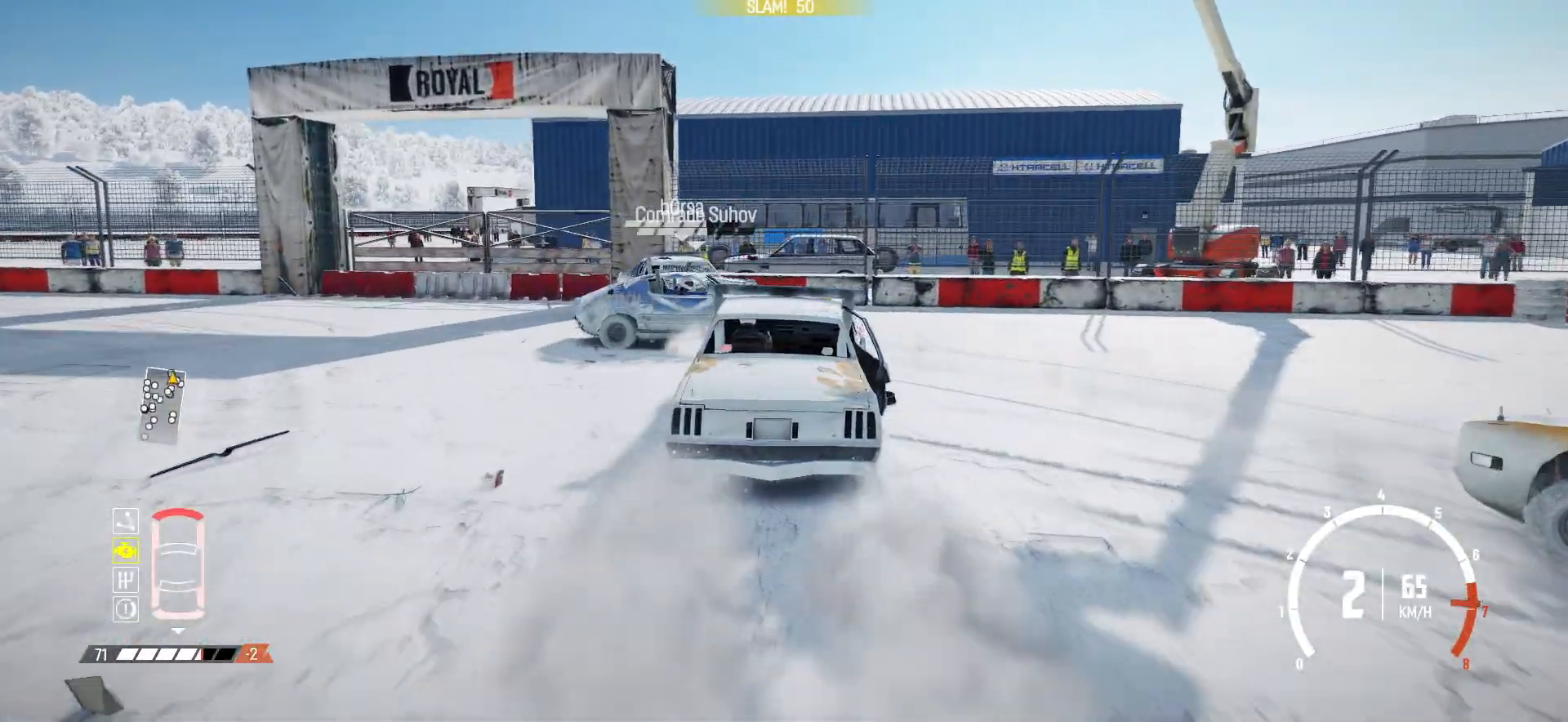
{"buttons": ["B", "L2"], "left_stick": "left", "events": [[17, "B", "down"]]}
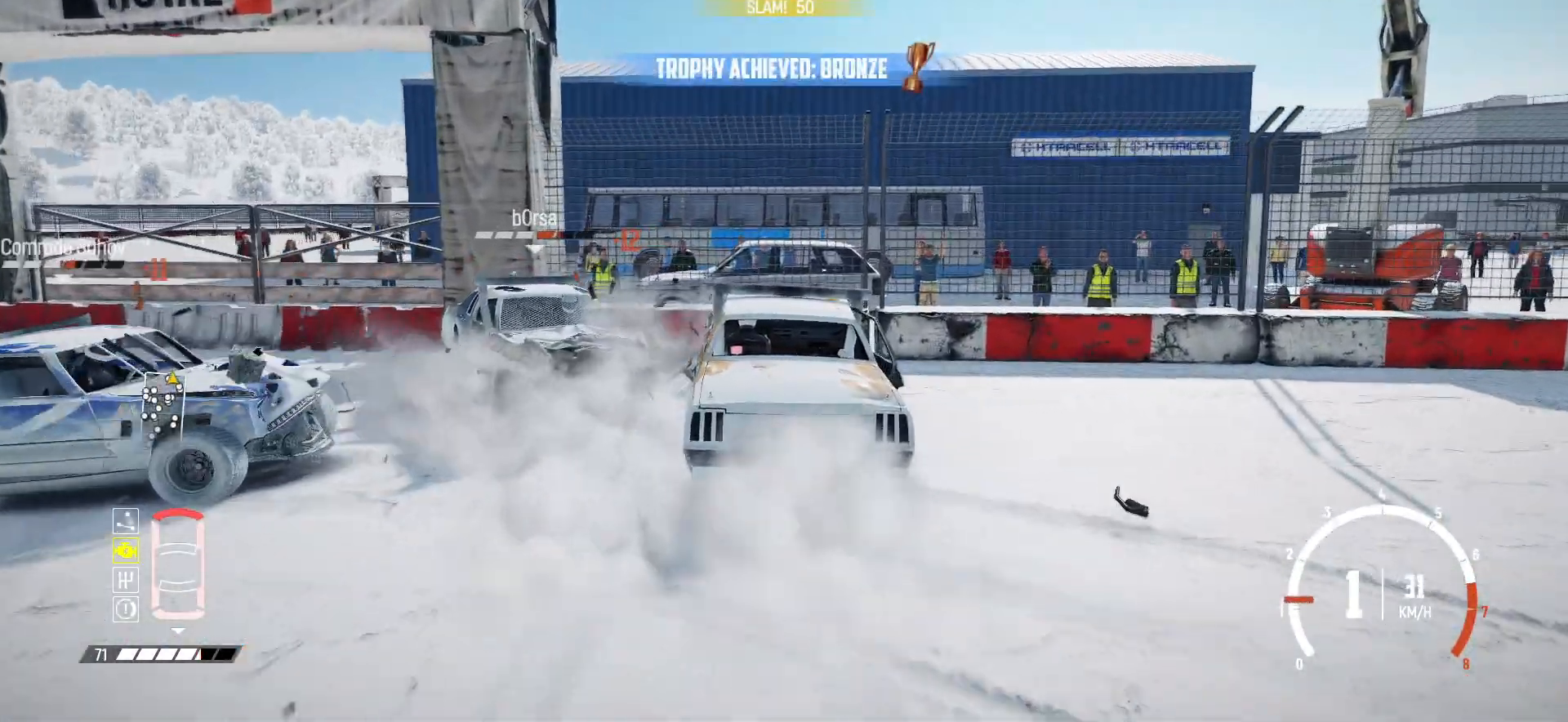
{"buttons": ["X"], "left_stick": "center", "events": [[67, "B", "up"], [367, "left_stick", "center"], [417, "L2", "up"], [417, "X", "down"]]}
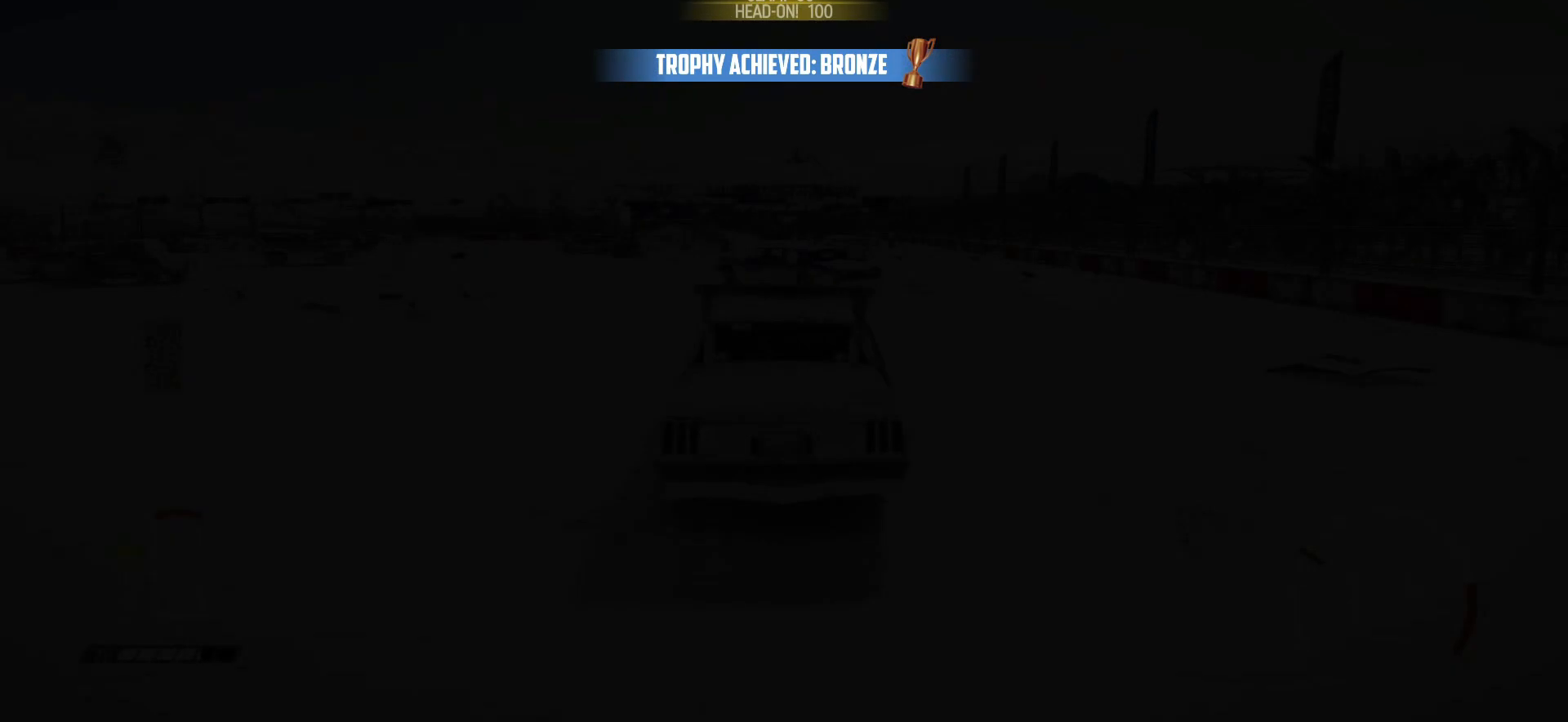
{"buttons": ["R2"], "left_stick": "center", "events": [[100, "R2", "down"], [100, "X", "up"]]}
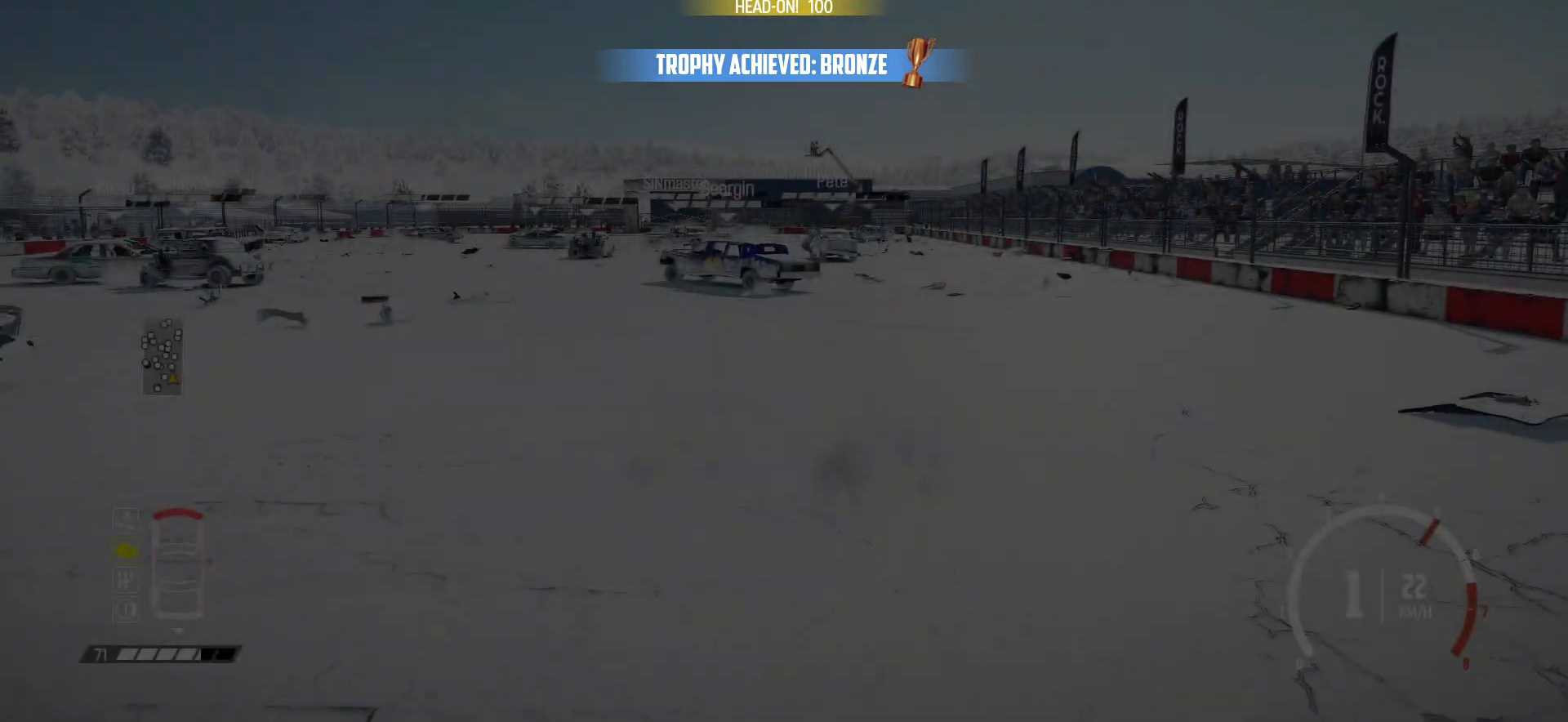
{"buttons": ["R2"], "left_stick": "left", "events": [[117, "left_stick", "left"]]}
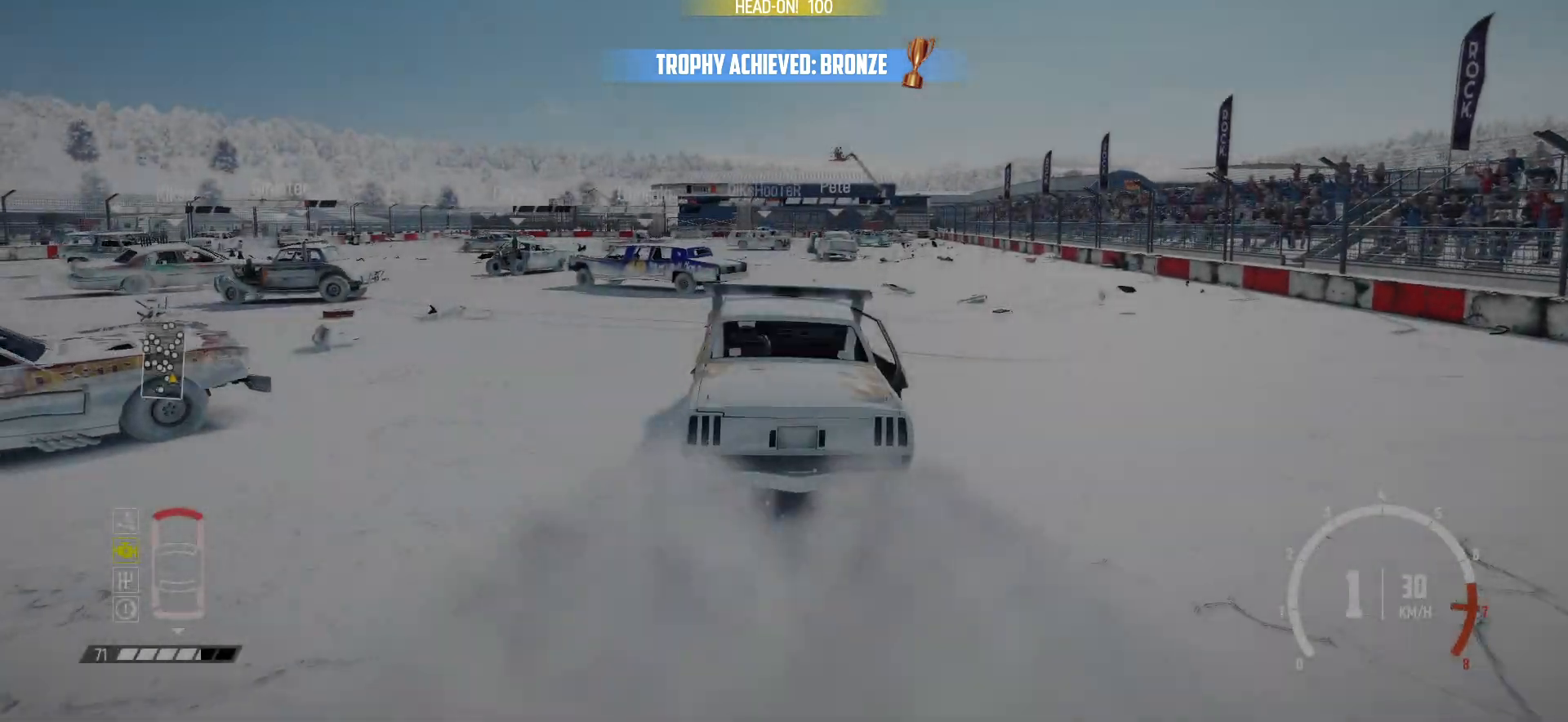
{"buttons": ["R2"], "left_stick": "center", "events": [[17, "R1", "down"], [17, "left_stick", "center"], [150, "R1", "up"]]}